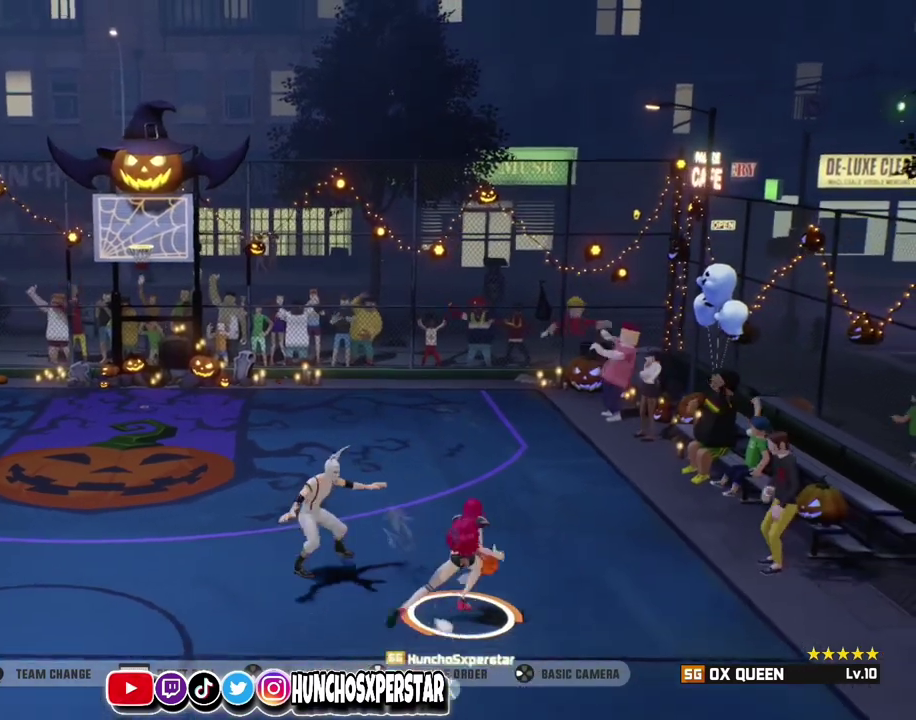
Gameplay with a controller (PlayStation layout); each line is a JSON object with the inputs held at the frame after it (dt_ms = milliseconds from this image to that frame). "events" lists button and stick changes between this image and that frame as [ms after this image, input, new state], when the widget could be followed in between. Not read: R3 right_stick.
{"dt_ms": 800, "buttons": ["CIRCLE"], "left_stick": "up-right", "events": [[233, "R2", "down"], [233, "left_stick", "up"], [700, "R2", "up"], [767, "CIRCLE", "down"], [767, "left_stick", "up-right"]]}
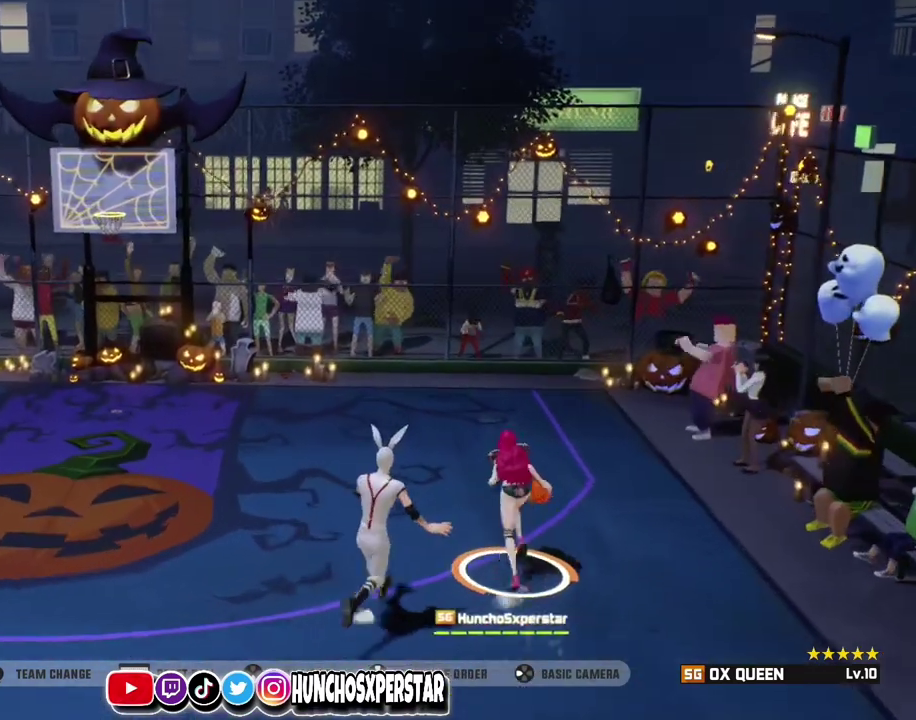
{"dt_ms": 400, "buttons": ["TRIANGLE"], "left_stick": "up-right", "events": [[67, "CIRCLE", "up"], [133, "TRIANGLE", "down"]]}
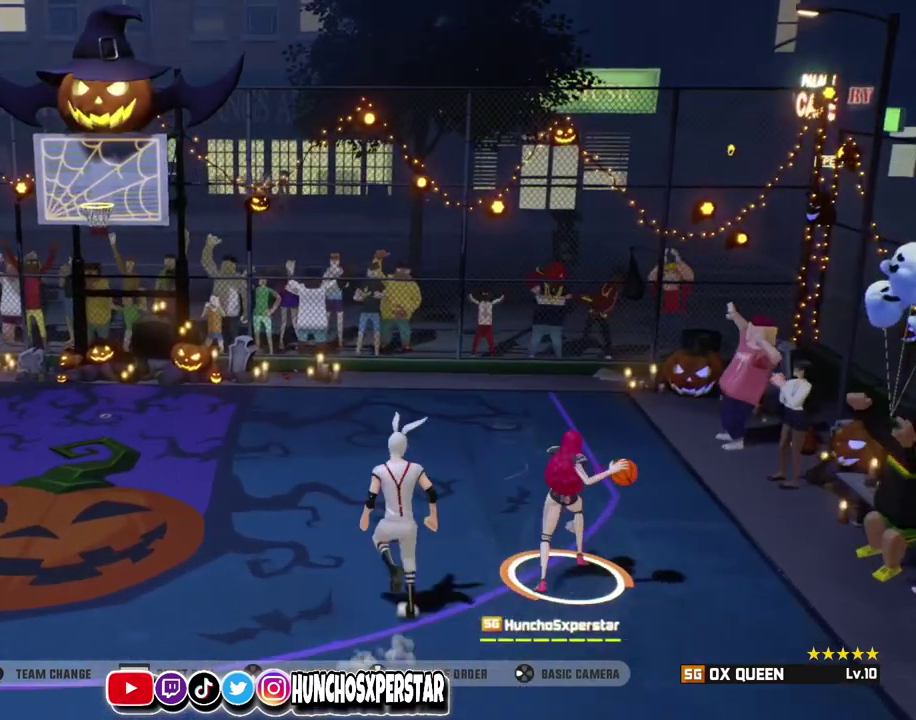
{"dt_ms": 500, "buttons": ["SQUARE"], "left_stick": "up", "events": [[133, "TRIANGLE", "up"], [200, "SQUARE", "down"], [200, "left_stick", "up"]]}
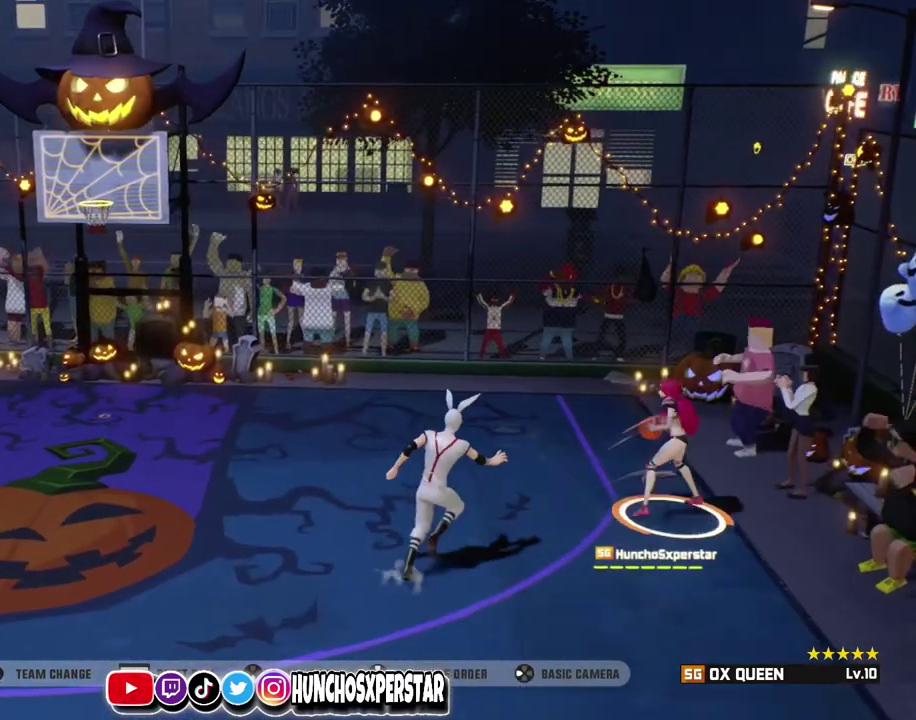
{"dt_ms": 500, "buttons": [], "left_stick": "center", "events": [[267, "left_stick", "up-left"], [367, "left_stick", "up"], [400, "SQUARE", "up"], [433, "left_stick", "center"]]}
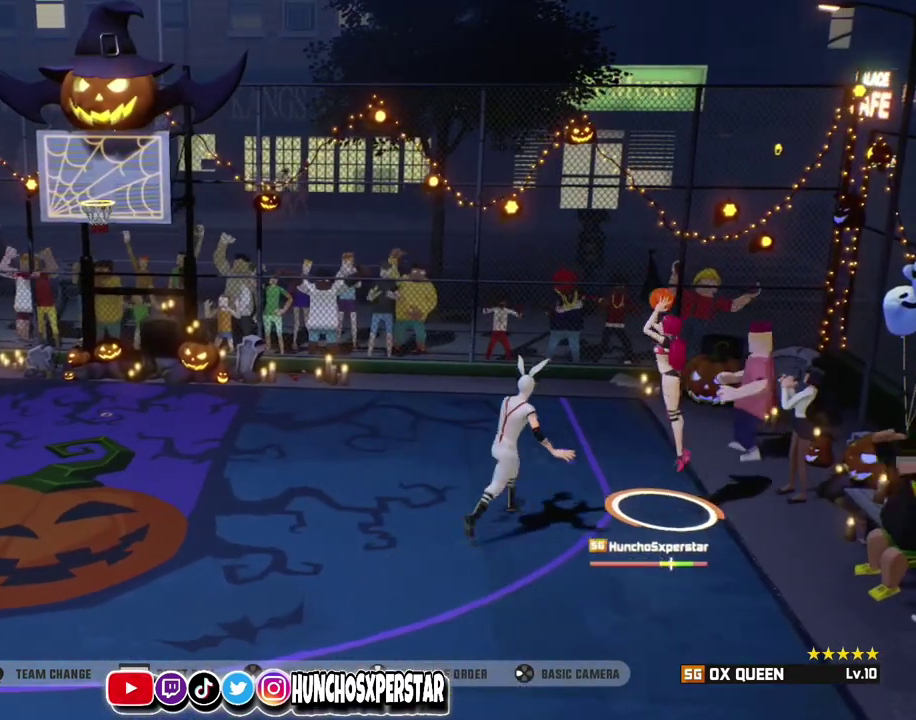
{"dt_ms": 400, "buttons": [], "left_stick": "center", "events": []}
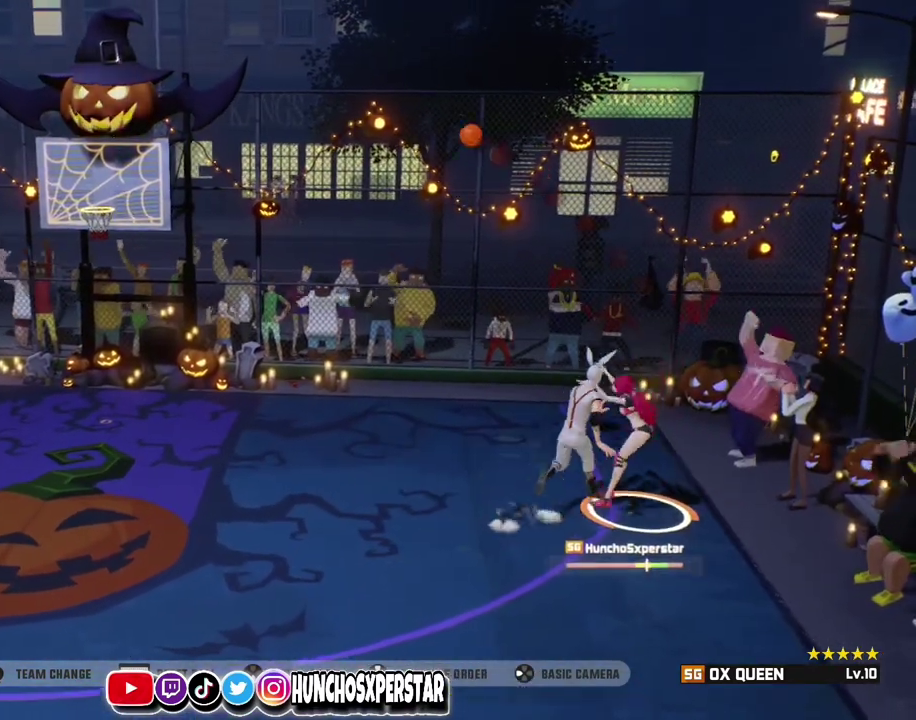
{"dt_ms": 800, "buttons": [], "left_stick": "down-left", "events": [[33, "left_stick", "down-left"], [100, "left_stick", "left"], [233, "left_stick", "down-left"]]}
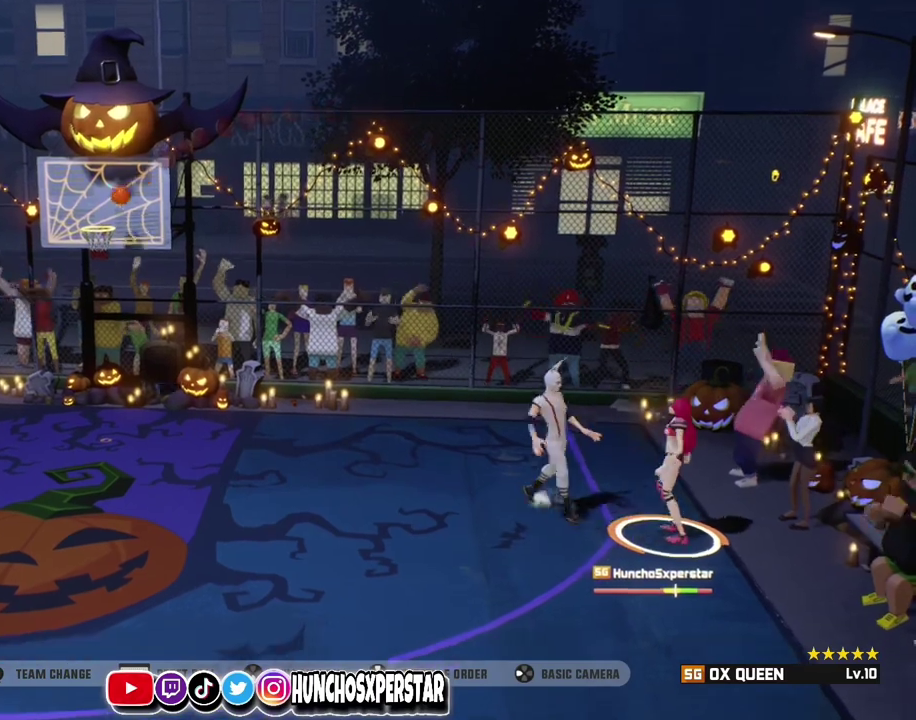
{"dt_ms": 300, "buttons": [], "left_stick": "down-left", "events": []}
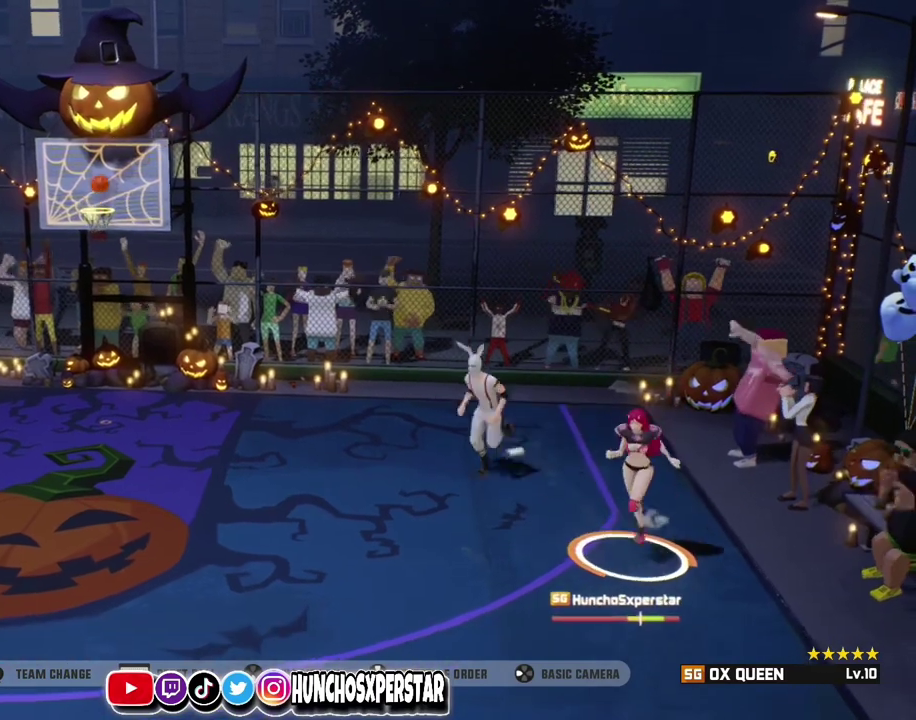
{"dt_ms": 500, "buttons": [], "left_stick": "down-left", "events": []}
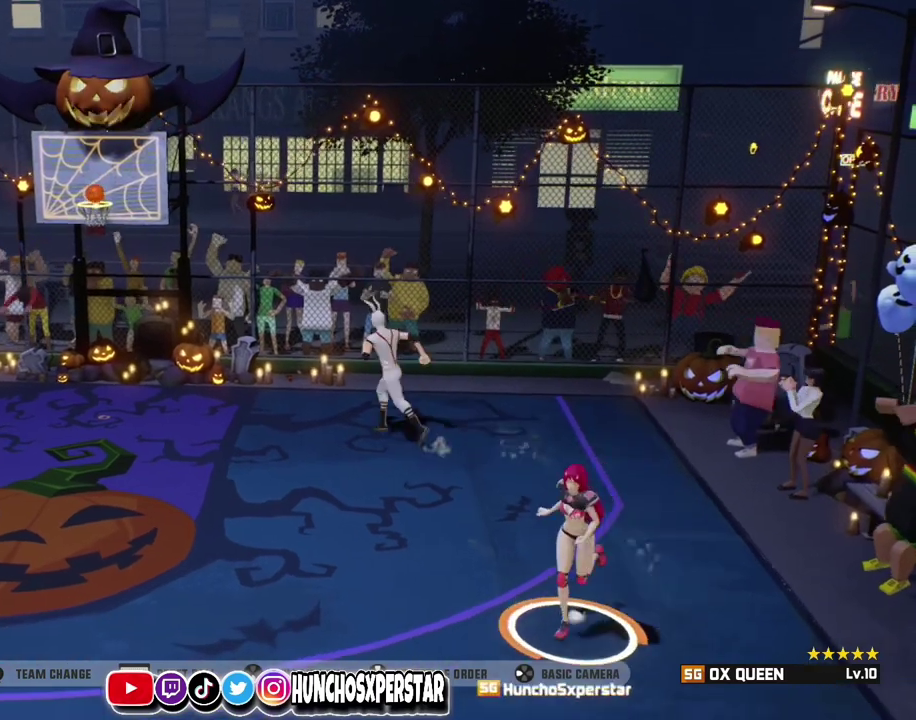
{"dt_ms": 500, "buttons": ["TOUCHPAD"], "left_stick": "down-left", "events": [[500, "TOUCHPAD", "down"]]}
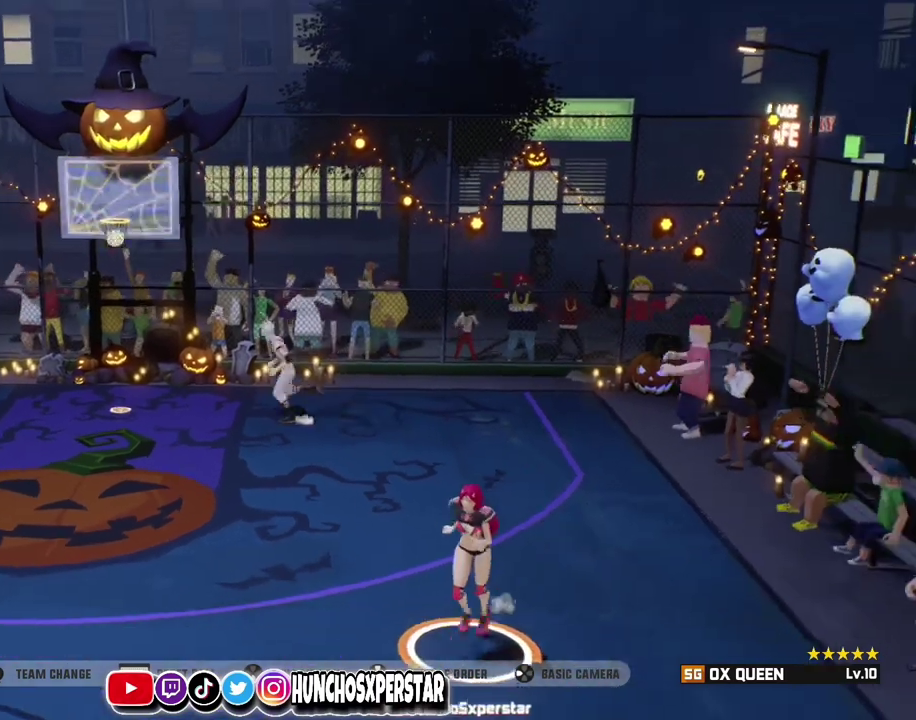
{"dt_ms": 400, "buttons": ["CIRCLE"], "left_stick": "down-left", "events": [[133, "left_stick", "left"], [200, "TOUCHPAD", "up"], [333, "left_stick", "down-left"], [400, "CIRCLE", "down"]]}
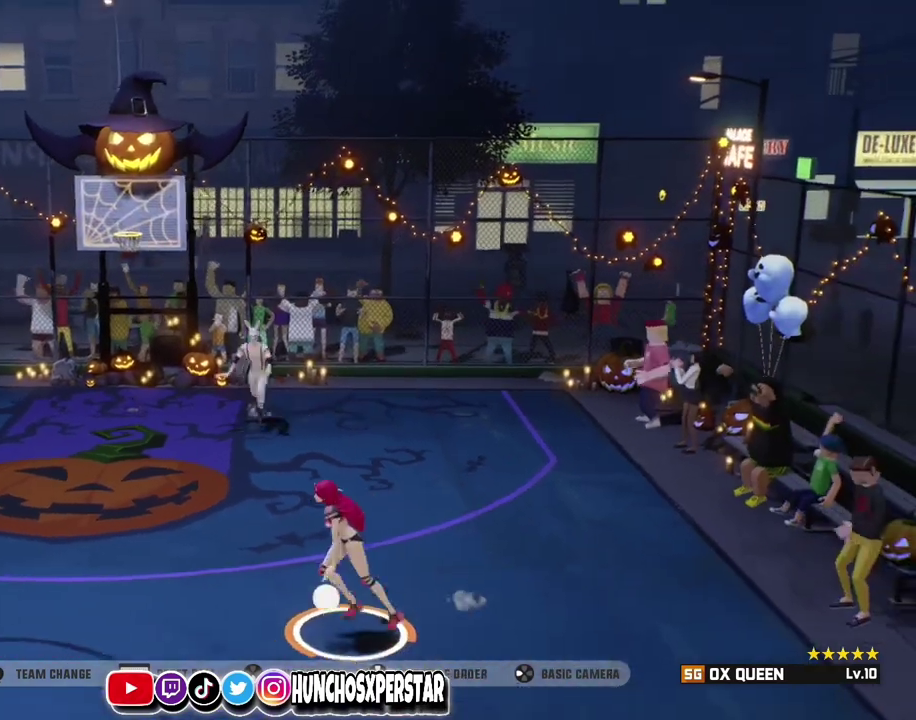
{"dt_ms": 800, "buttons": ["CIRCLE"], "left_stick": "left", "events": [[33, "left_stick", "left"], [167, "CIRCLE", "up"], [267, "left_stick", "center"], [733, "CIRCLE", "down"], [733, "left_stick", "left"]]}
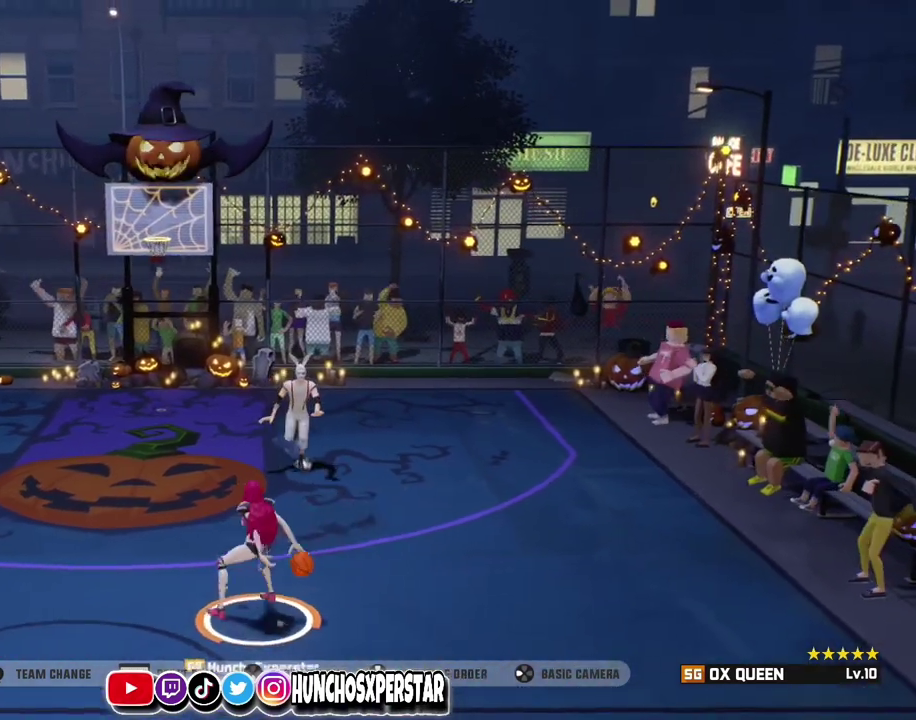
{"dt_ms": 300, "buttons": ["CIRCLE"], "left_stick": "down-right", "events": [[100, "CIRCLE", "up"], [233, "CIRCLE", "down"], [233, "left_stick", "down-right"]]}
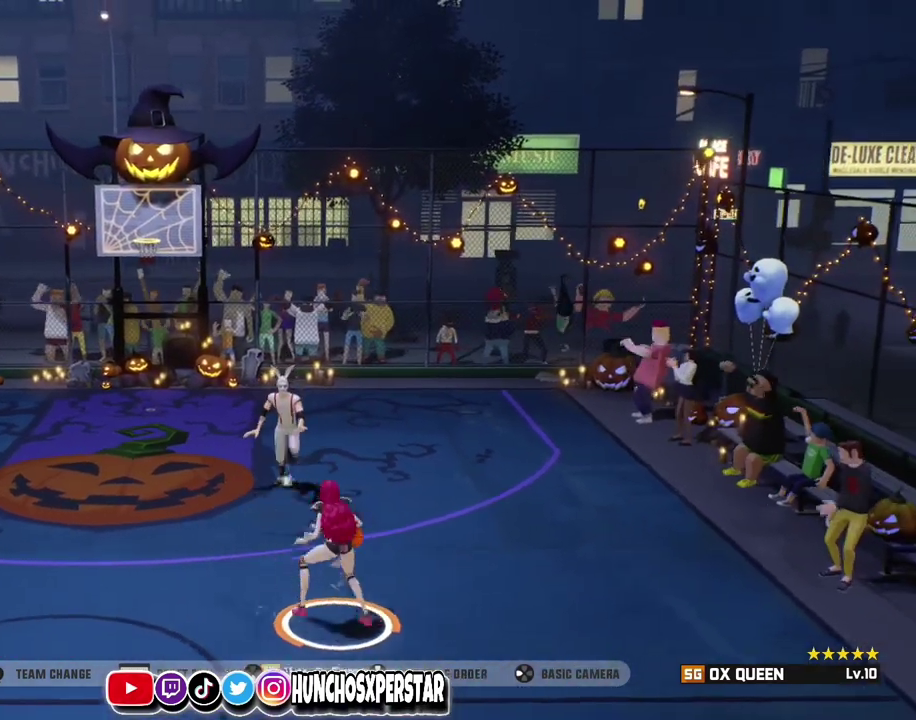
{"dt_ms": 500, "buttons": [], "left_stick": "center", "events": [[67, "CIRCLE", "up"], [200, "CIRCLE", "down"], [233, "left_stick", "up-left"], [333, "CIRCLE", "up"], [433, "left_stick", "center"]]}
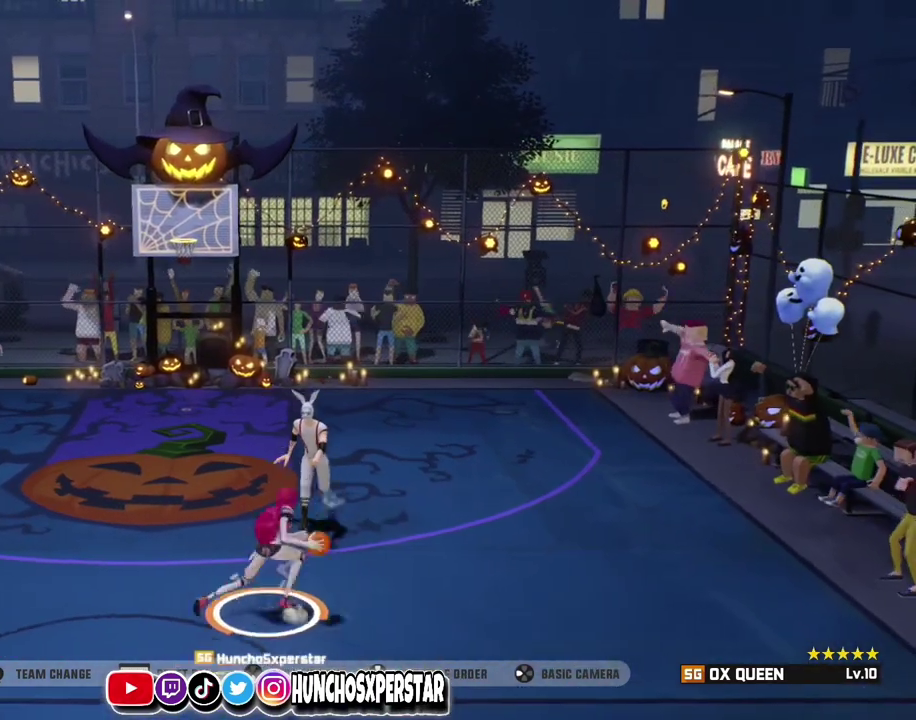
{"dt_ms": 500, "buttons": [], "left_stick": "up-left", "events": [[500, "left_stick", "up-left"]]}
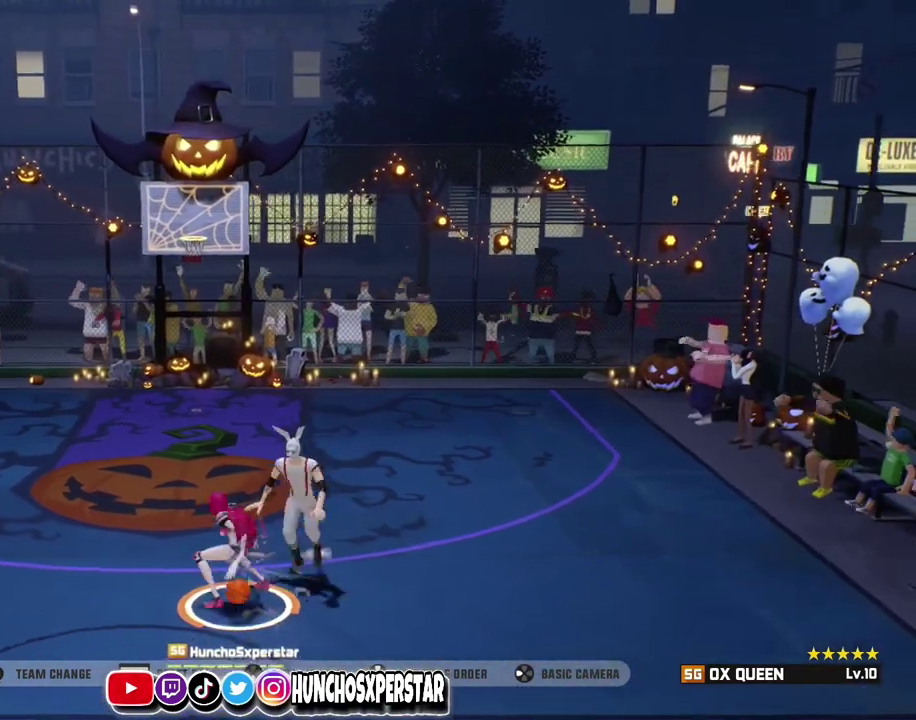
{"dt_ms": 400, "buttons": [], "left_stick": "up-left", "events": []}
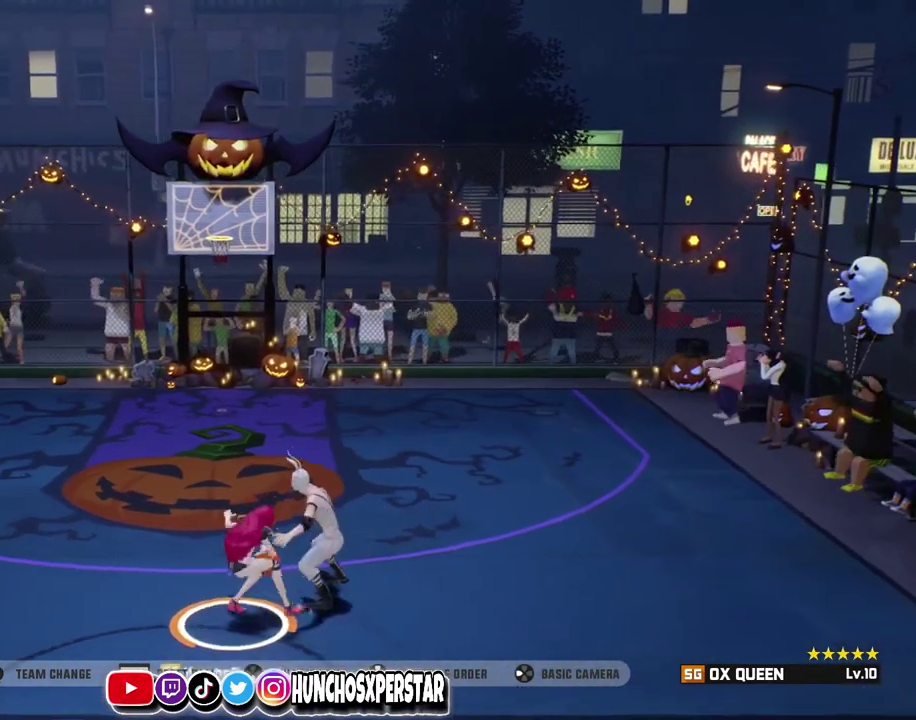
{"dt_ms": 800, "buttons": [], "left_stick": "up-left", "events": [[433, "TOUCHPAD", "down"], [633, "TOUCHPAD", "up"]]}
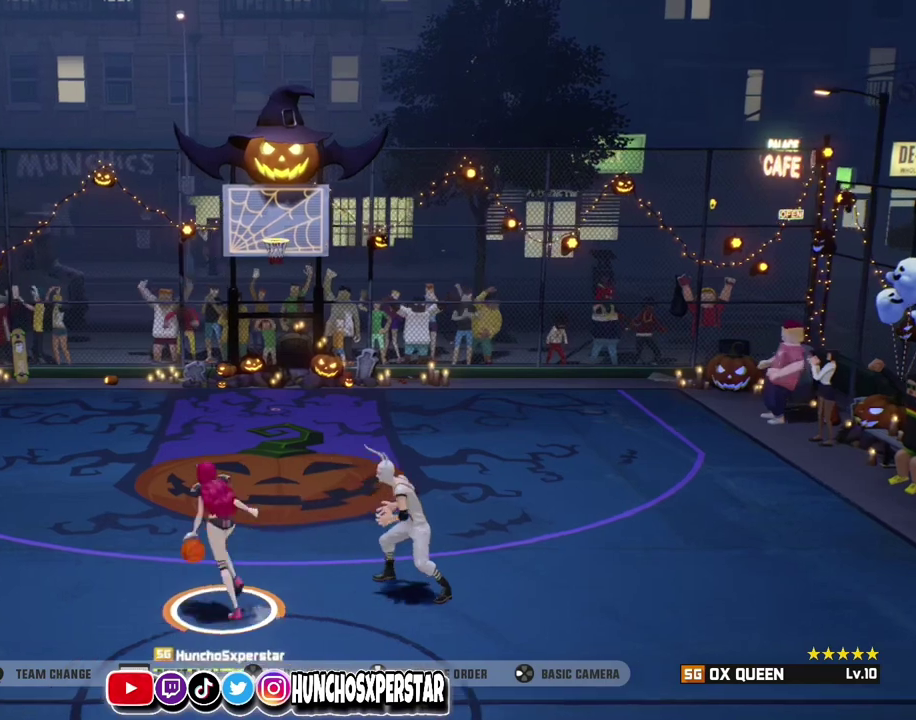
{"dt_ms": 300, "buttons": [], "left_stick": "right", "events": [[33, "CIRCLE", "down"], [67, "left_stick", "right"], [167, "CIRCLE", "up"]]}
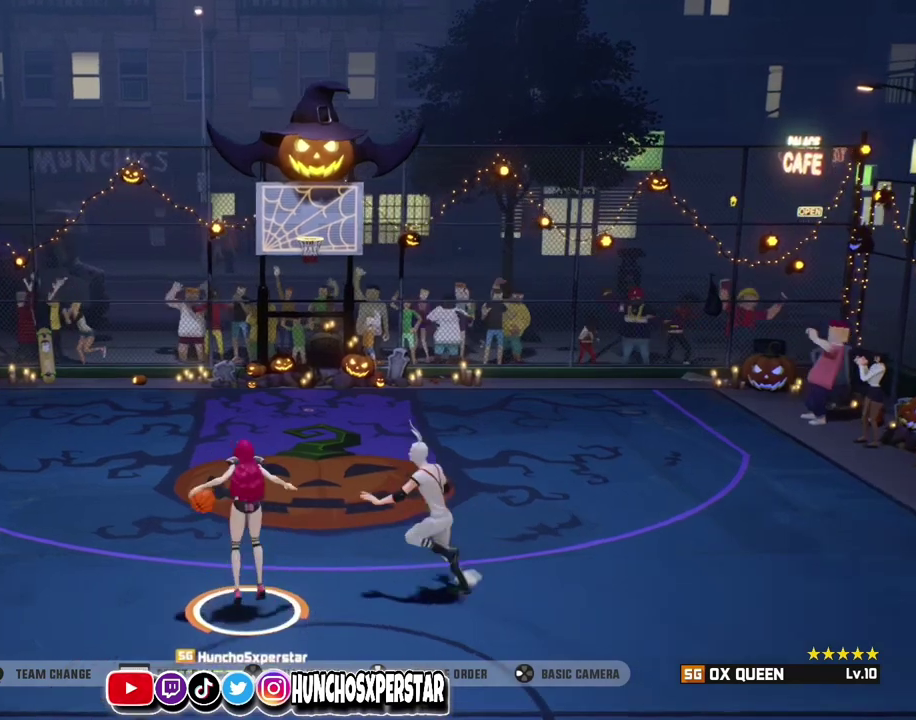
{"dt_ms": 500, "buttons": [], "left_stick": "right", "events": [[33, "left_stick", "center"], [433, "left_stick", "right"]]}
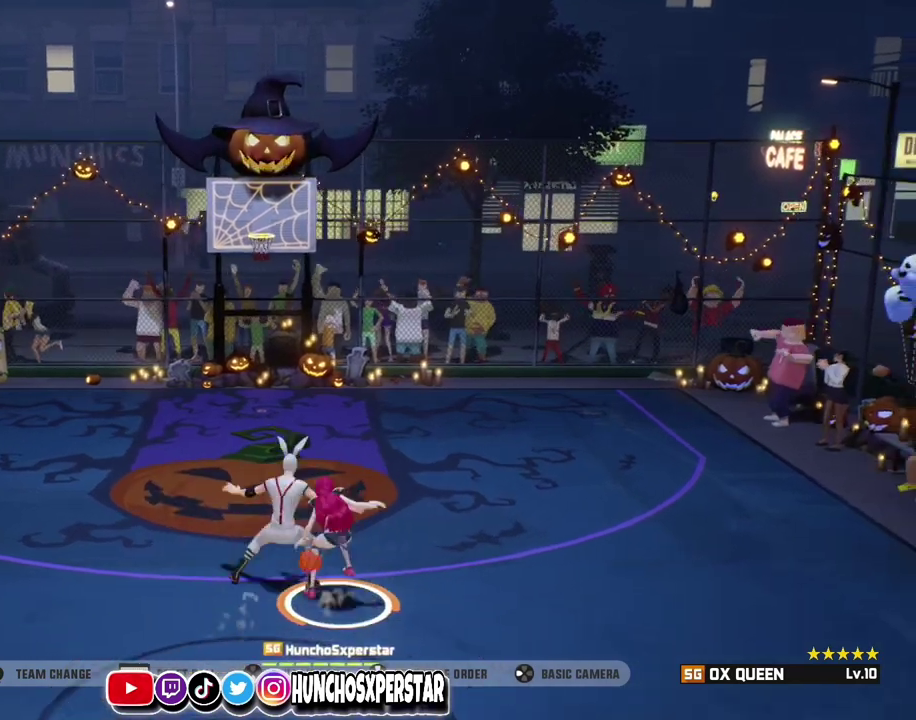
{"dt_ms": 500, "buttons": ["TOUCHPAD"], "left_stick": "right", "events": [[467, "TOUCHPAD", "down"]]}
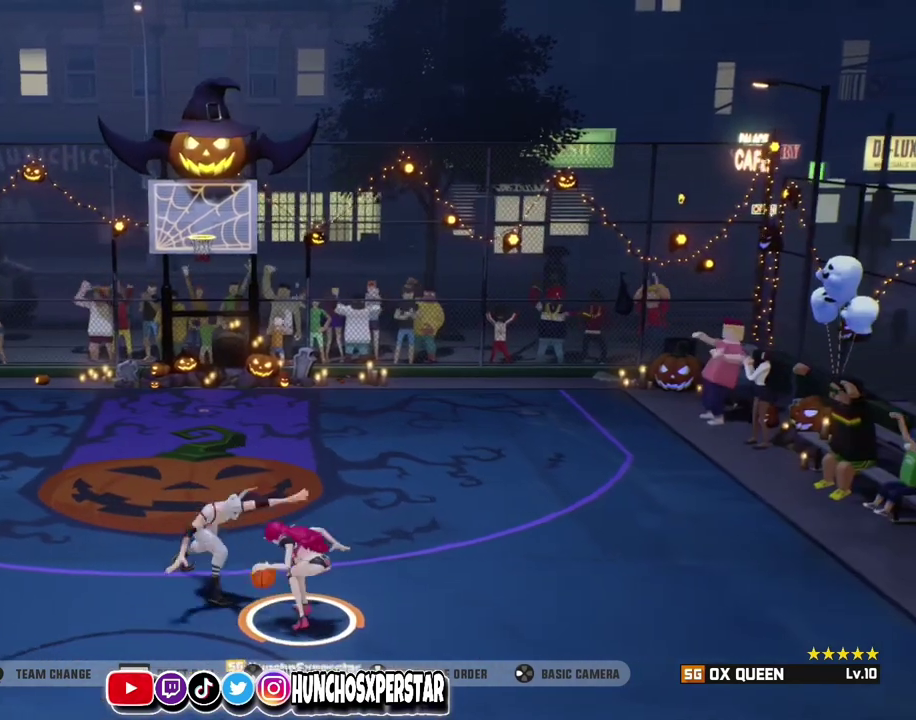
{"dt_ms": 300, "buttons": [], "left_stick": "right", "events": [[133, "TOUCHPAD", "up"]]}
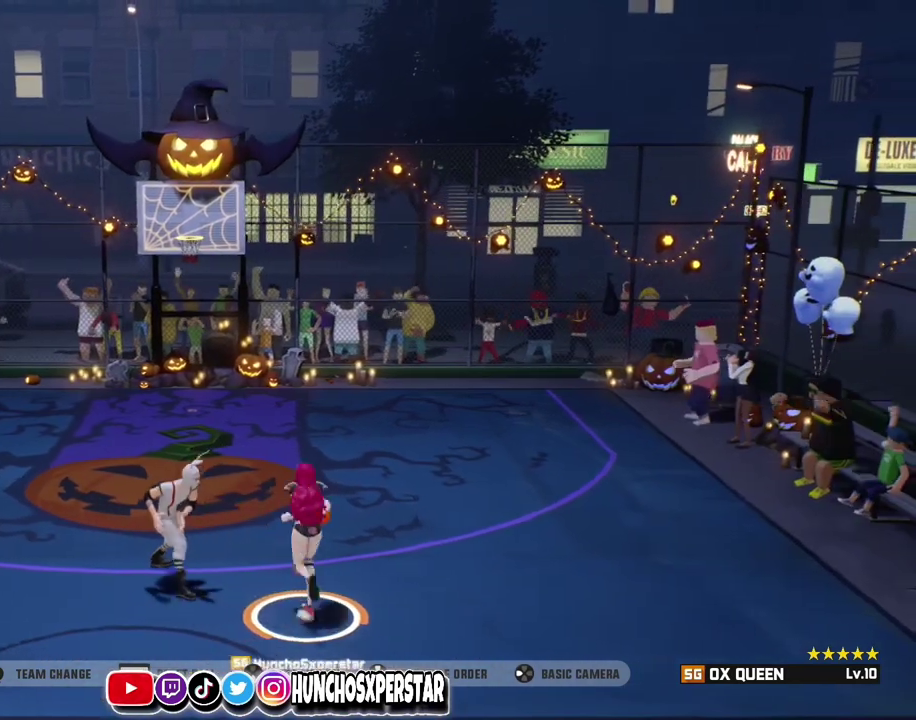
{"dt_ms": 800, "buttons": [], "left_stick": "left", "events": [[133, "CIRCLE", "down"], [133, "left_stick", "left"], [267, "CIRCLE", "up"]]}